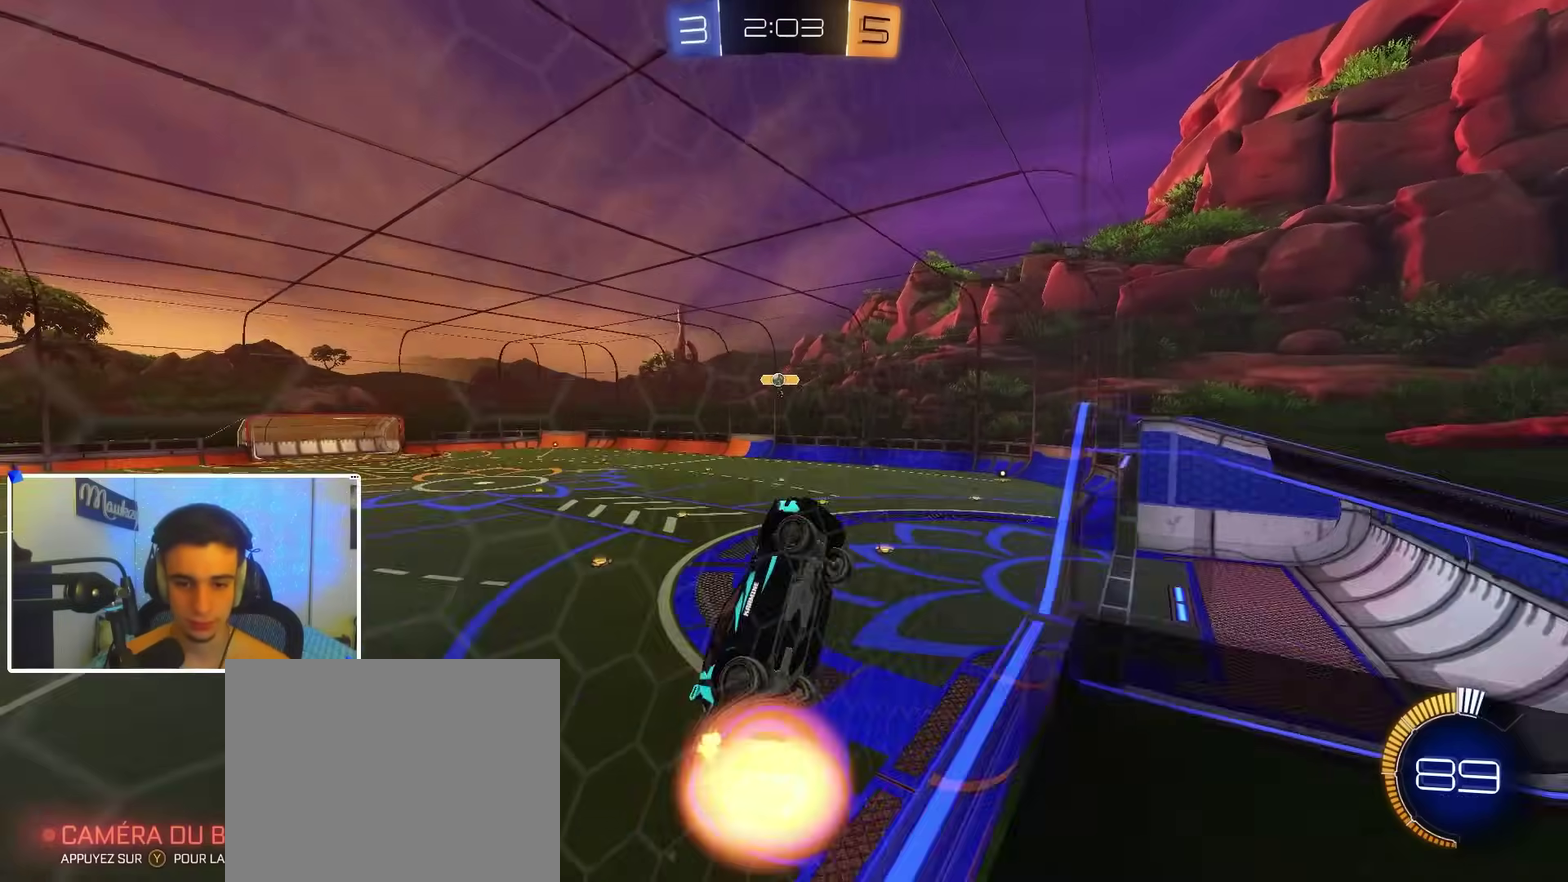
Gameplay with a controller (Xbox layout); each line is a JSON object with the inputs held at the frame after it (dt_ms = milliseconds from this image to that frame). "events" lists button and stick changes between this image and that frame as [ms after this image, input, new state], when the widget could be followed in between.
{"dt_ms": 400, "buttons": ["B", "R1"], "left_stick": "down-left", "right_stick": "center", "events": [[17, "B", "up"], [17, "R1", "down"], [17, "left_stick", "down-right"], [67, "left_stick", "down"], [200, "B", "down"], [200, "R1", "up"], [200, "left_stick", "center"], [283, "R1", "down"], [300, "left_stick", "down"], [367, "A", "up"], [367, "left_stick", "down-left"]]}
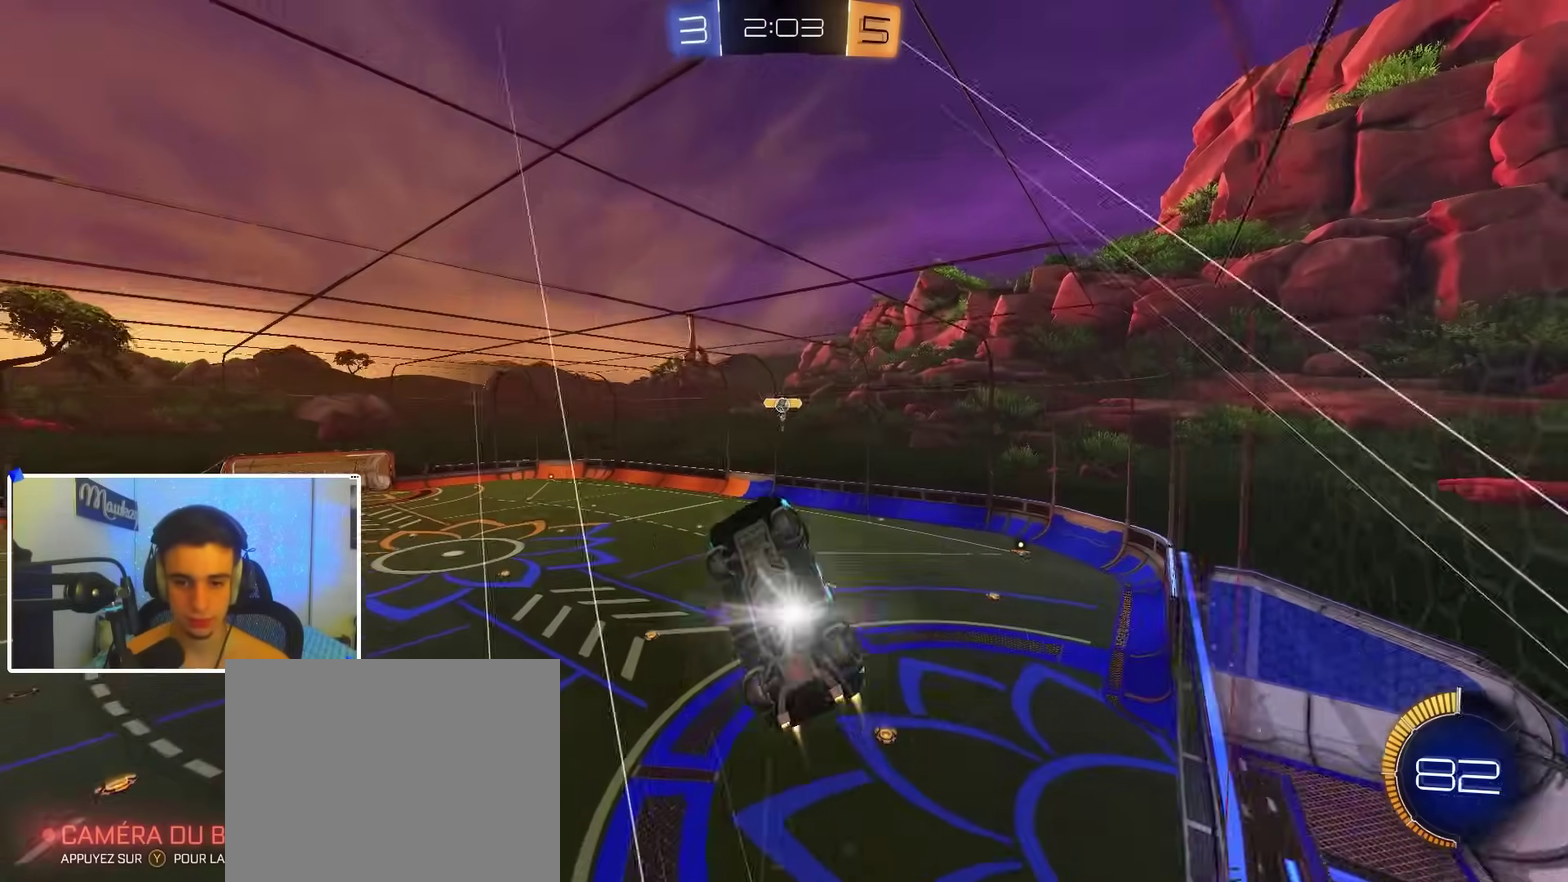
{"dt_ms": 600, "buttons": [], "left_stick": "center", "right_stick": "center", "events": [[50, "L1", "down"], [83, "R1", "up"], [133, "B", "up"], [133, "left_stick", "right"], [200, "left_stick", "center"], [233, "L1", "up"], [483, "left_stick", "up"], [567, "left_stick", "center"]]}
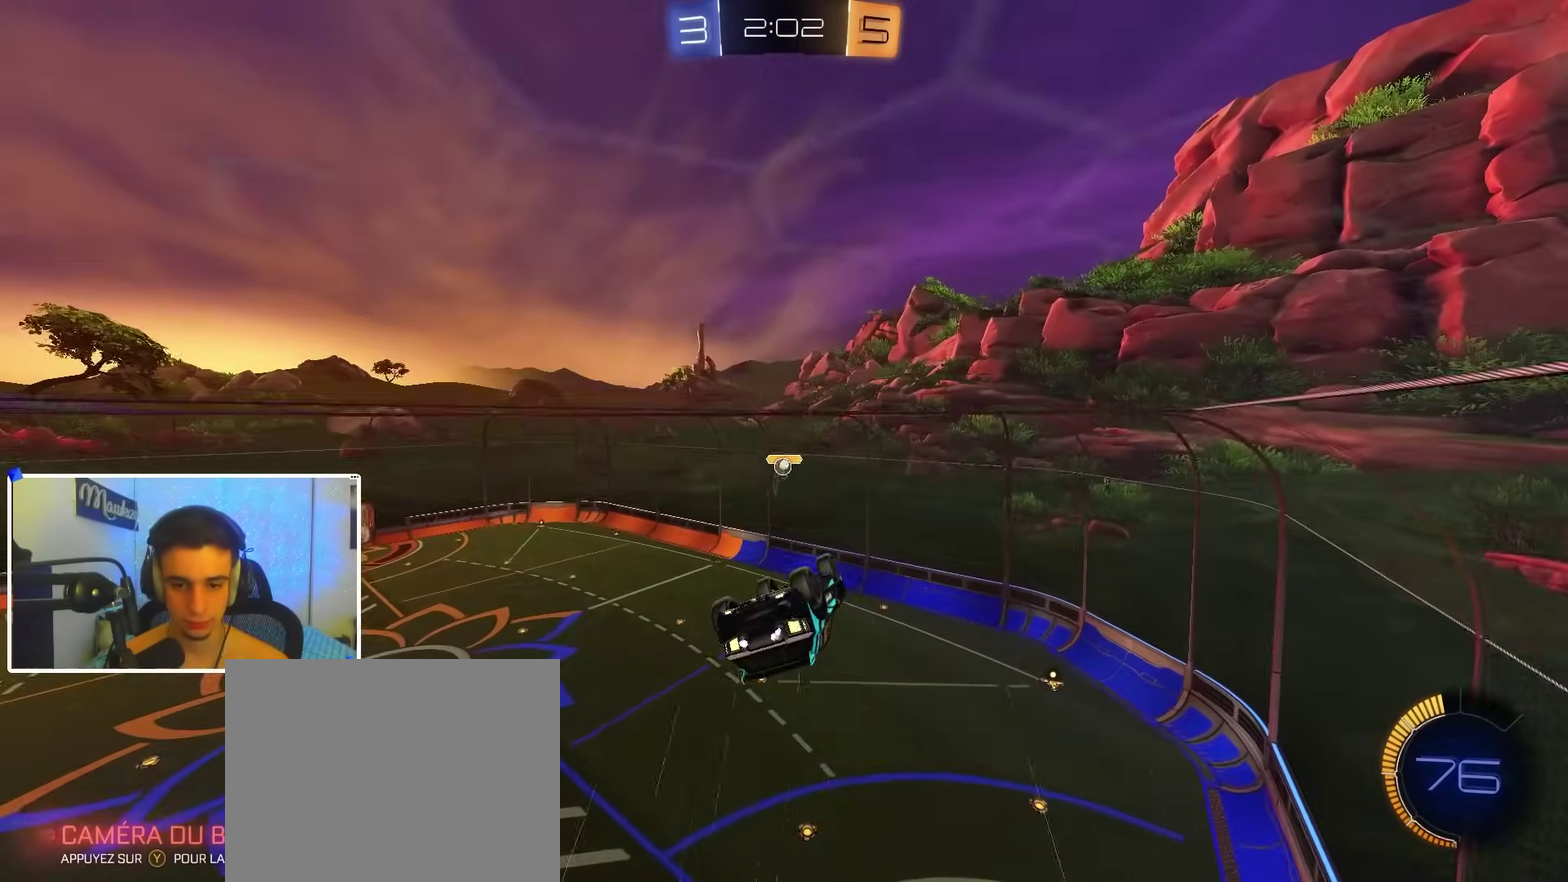
{"dt_ms": 300, "buttons": ["L2"], "left_stick": "down-left", "right_stick": "center", "events": [[117, "L2", "down"], [133, "left_stick", "down-left"]]}
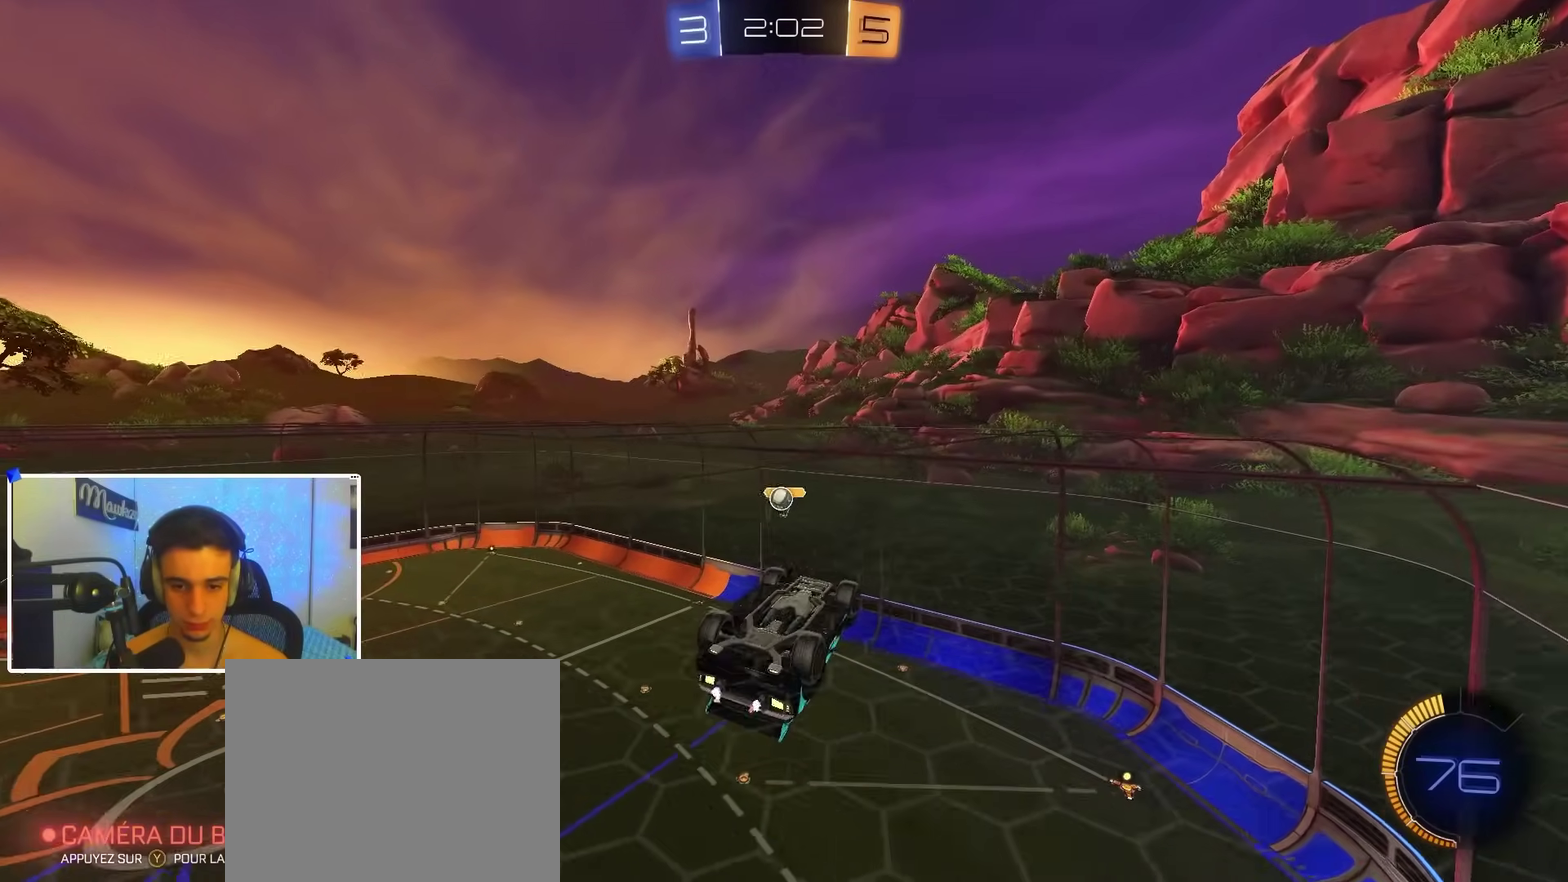
{"dt_ms": 900, "buttons": [], "left_stick": "down", "right_stick": "center"}
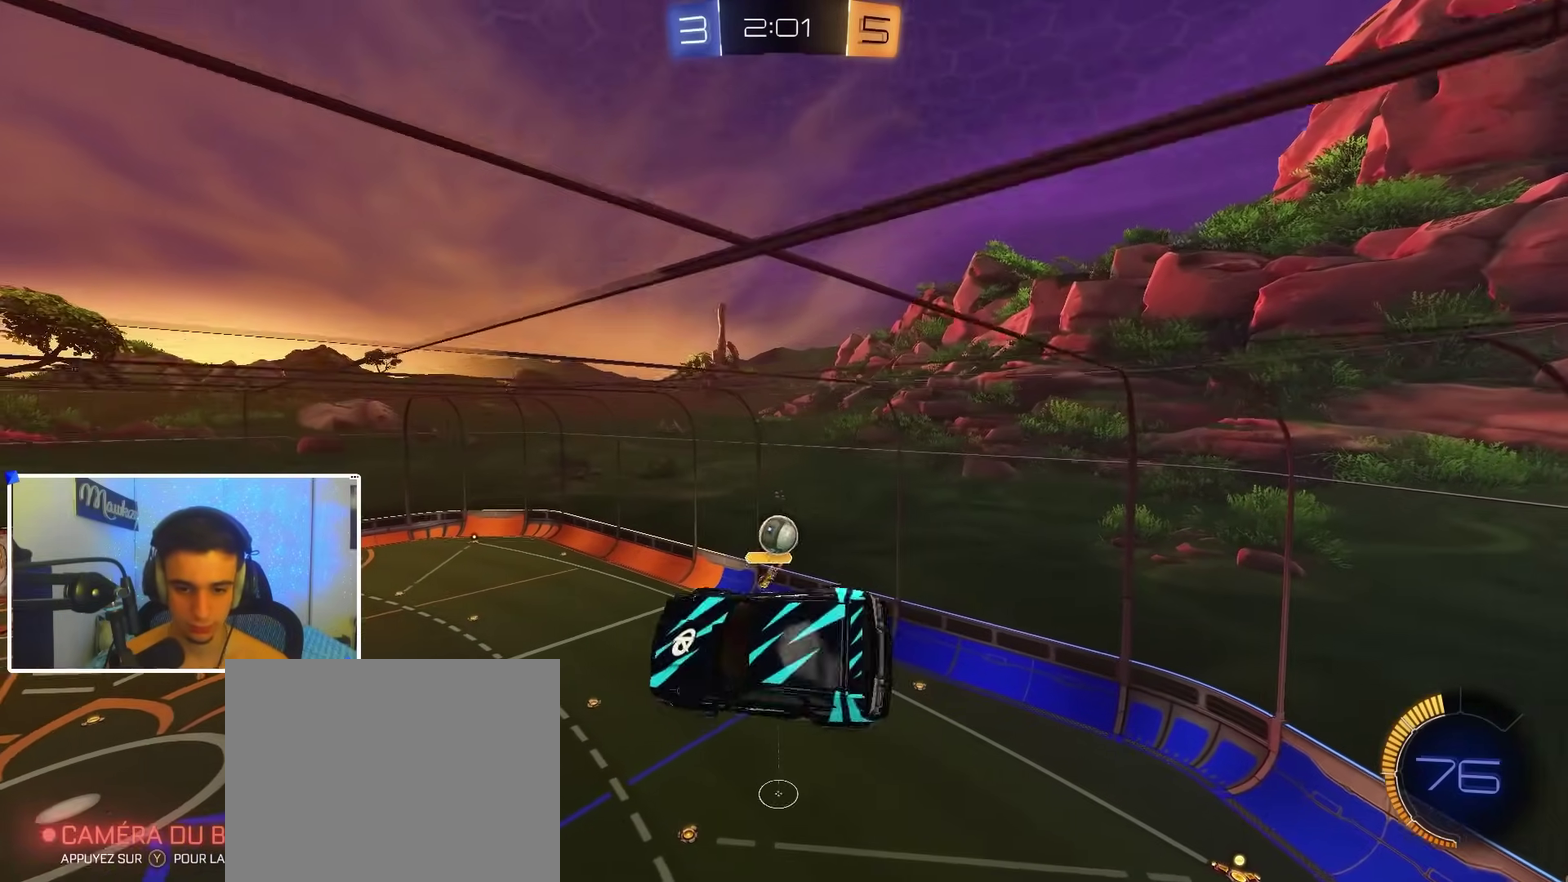
{"dt_ms": 300, "buttons": ["B", "R2"], "left_stick": "up-right", "right_stick": "center"}
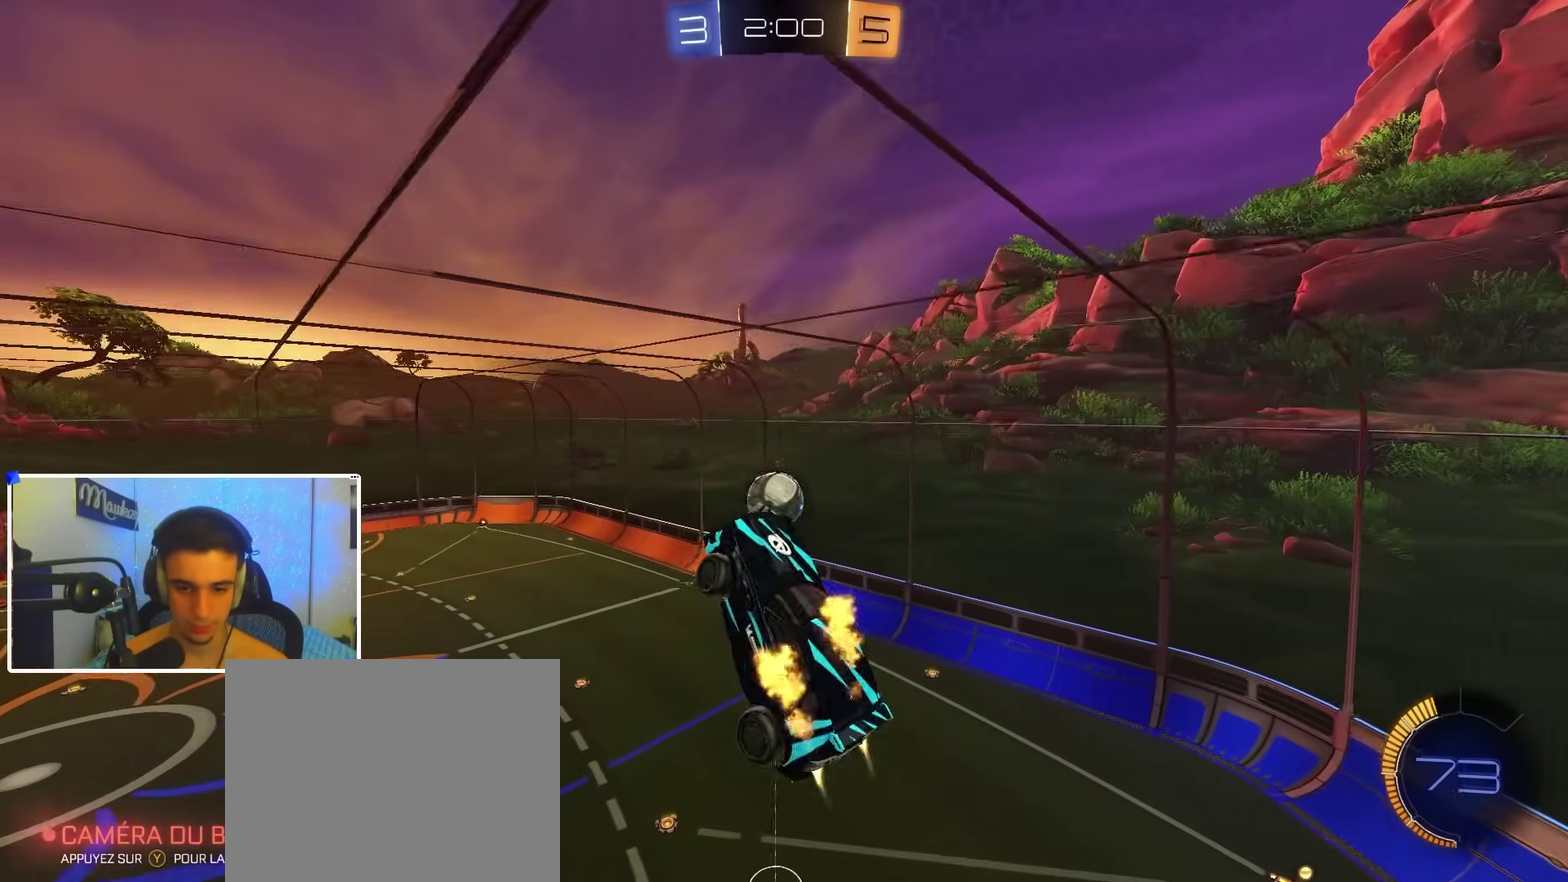
{"dt_ms": 700, "buttons": ["B", "R2"], "left_stick": "down", "right_stick": "center"}
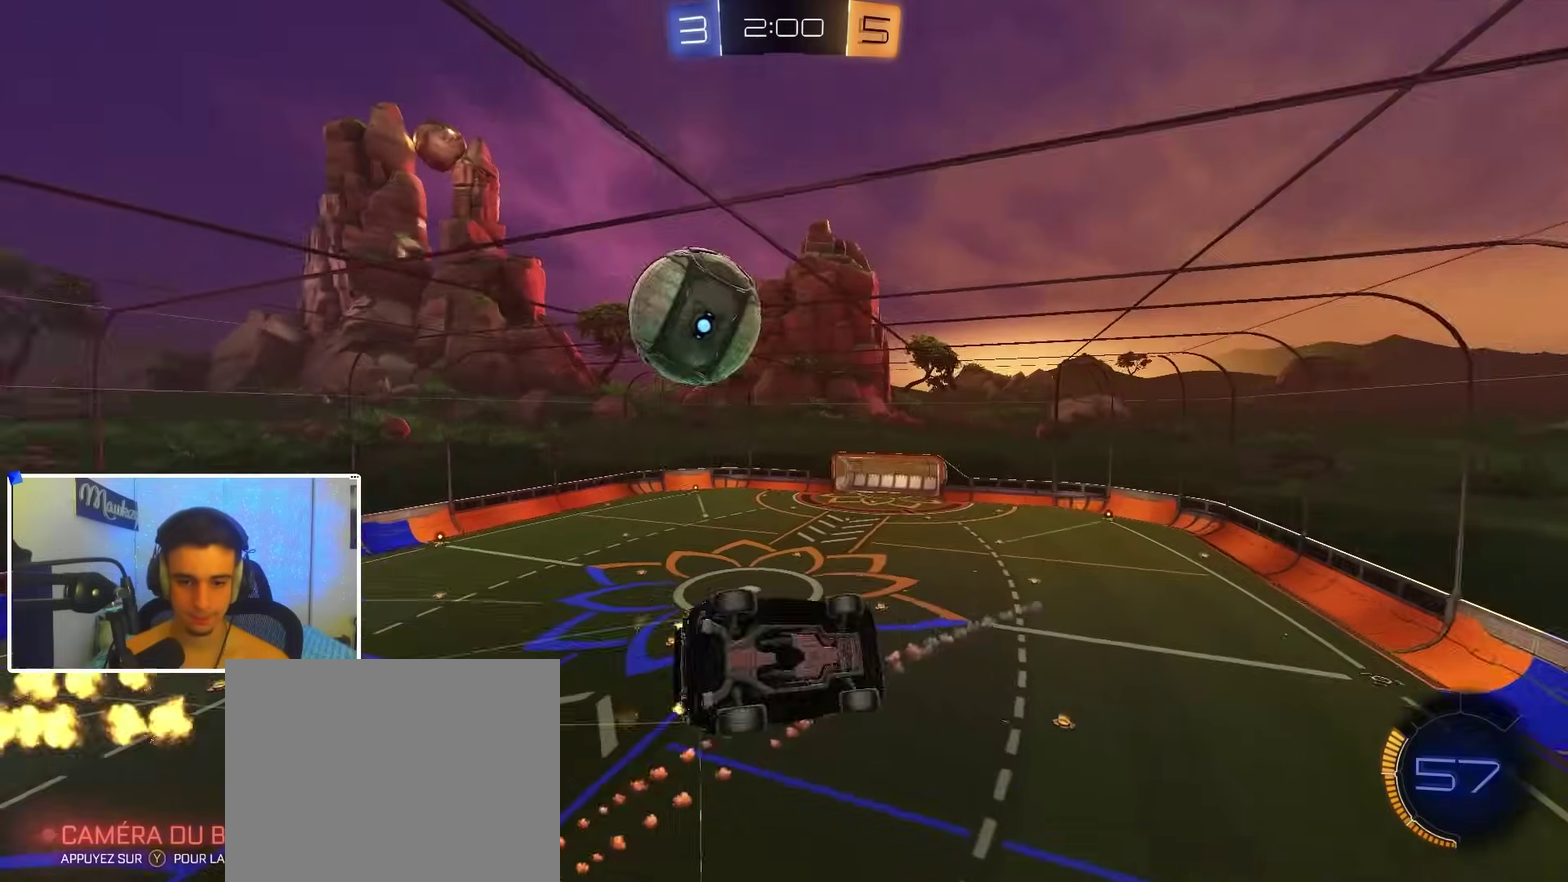
{"dt_ms": 300, "buttons": ["B", "Y", "R1"], "left_stick": "down-right", "right_stick": "center", "events": [[33, "left_stick", "down-right"], [100, "Y", "down"], [100, "left_stick", "right"], [167, "left_stick", "down-right"], [183, "R2", "up"], [200, "Y", "up"], [267, "R1", "down"], [267, "Y", "down"]]}
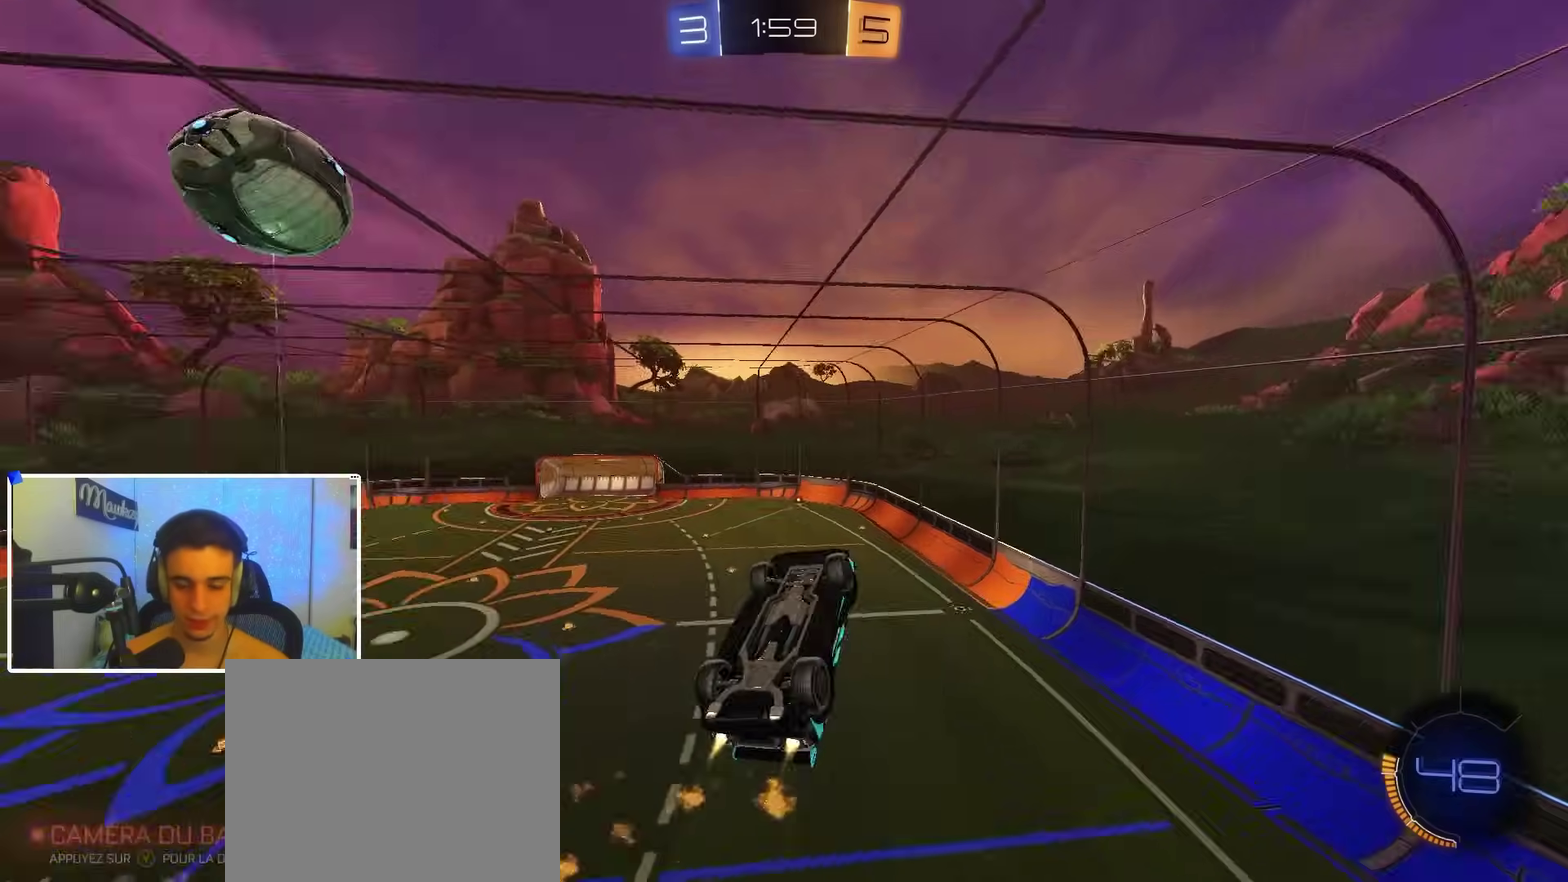
{"dt_ms": 600, "buttons": ["B", "R1"], "left_stick": "down-left", "right_stick": "center", "events": [[100, "Y", "up"], [317, "left_stick", "up"], [567, "left_stick", "down-left"]]}
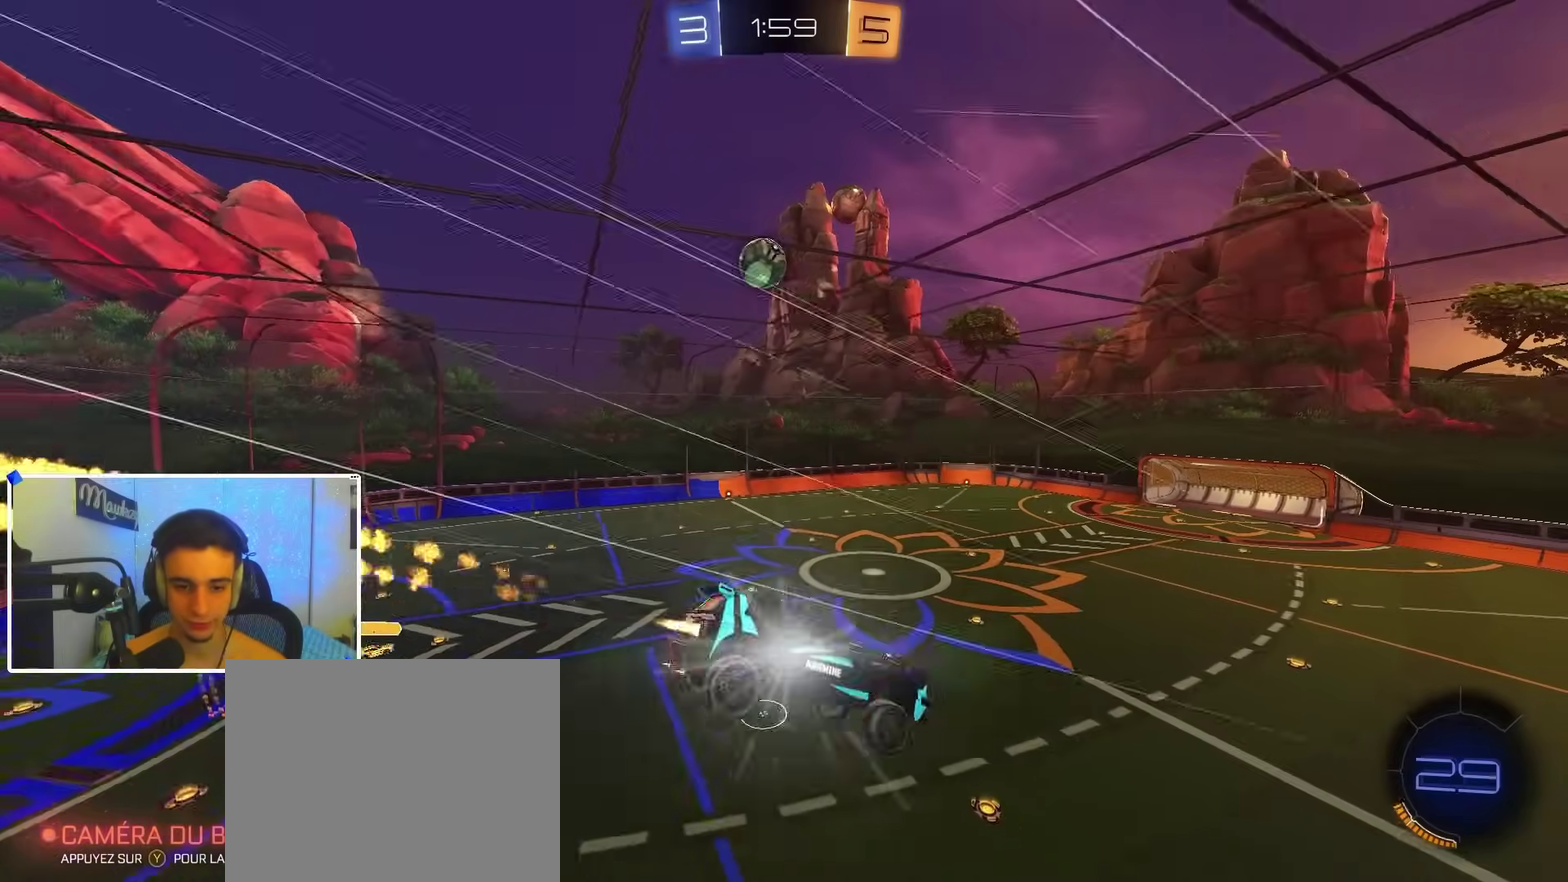
{"dt_ms": 400, "buttons": ["R2"], "left_stick": "down", "right_stick": "center", "events": [[67, "B", "up"], [67, "R2", "down"], [83, "R1", "up"], [133, "left_stick", "center"], [333, "left_stick", "down"]]}
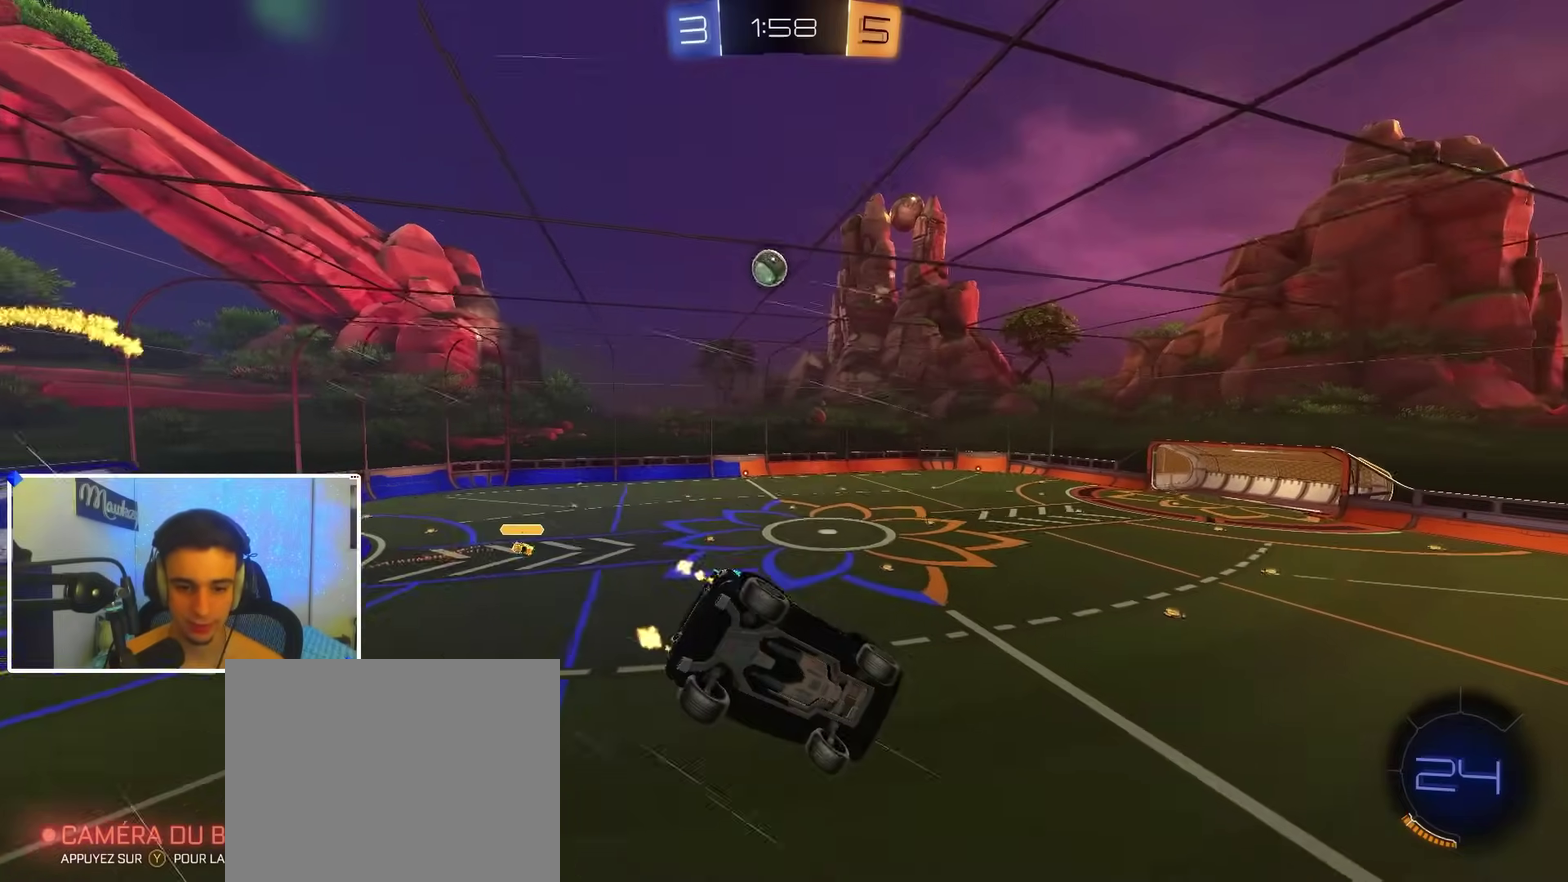
{"dt_ms": 500, "buttons": ["R2"], "left_stick": "right", "right_stick": "center", "events": [[67, "left_stick", "up-right"], [200, "left_stick", "center"], [367, "left_stick", "right"]]}
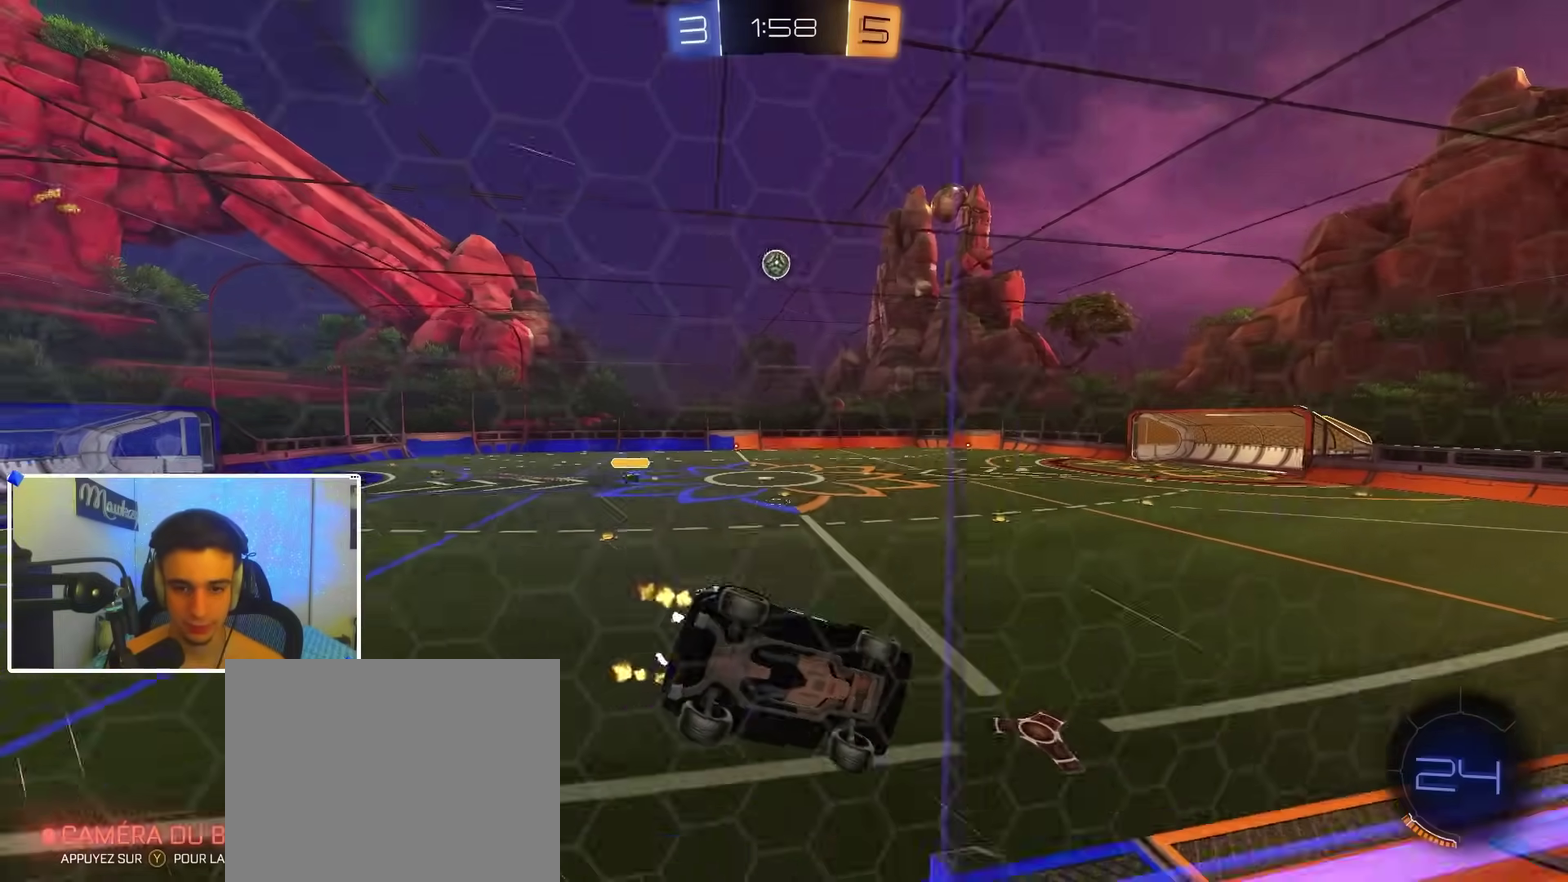
{"dt_ms": 500, "buttons": ["R2"], "left_stick": "right", "right_stick": "center"}
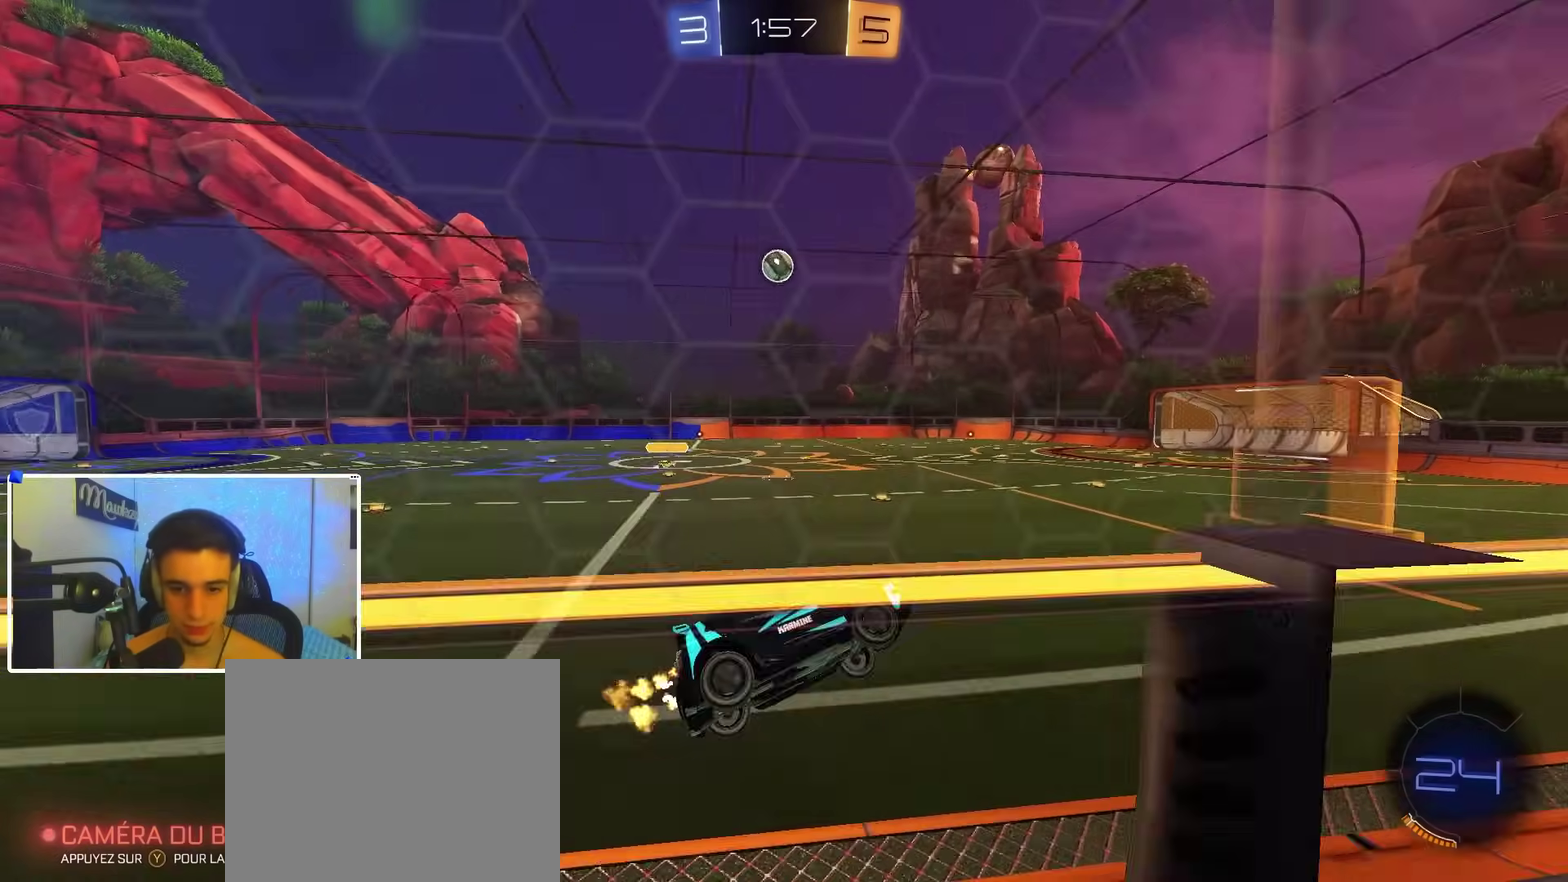
{"dt_ms": 400, "buttons": ["A", "R2"], "left_stick": "up", "right_stick": "center"}
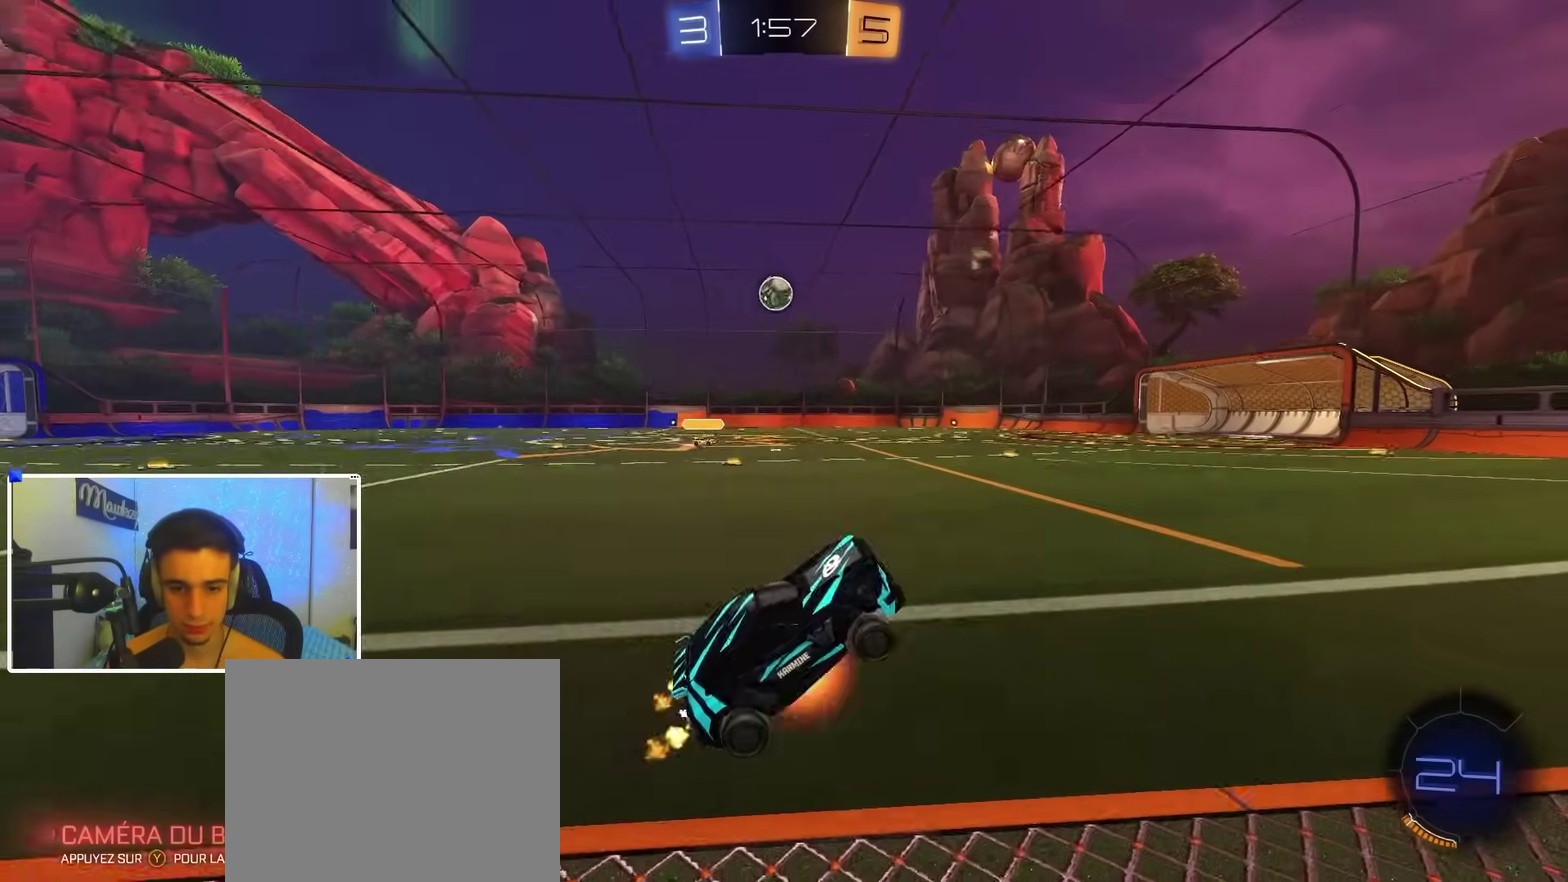
{"dt_ms": 600, "buttons": ["X", "R2"], "left_stick": "down-left", "right_stick": "center", "events": [[83, "left_stick", "up-right"], [133, "A", "up"], [150, "B", "down"], [167, "left_stick", "center"], [267, "B", "up"], [267, "left_stick", "left"], [450, "left_stick", "down-left"], [500, "X", "down"]]}
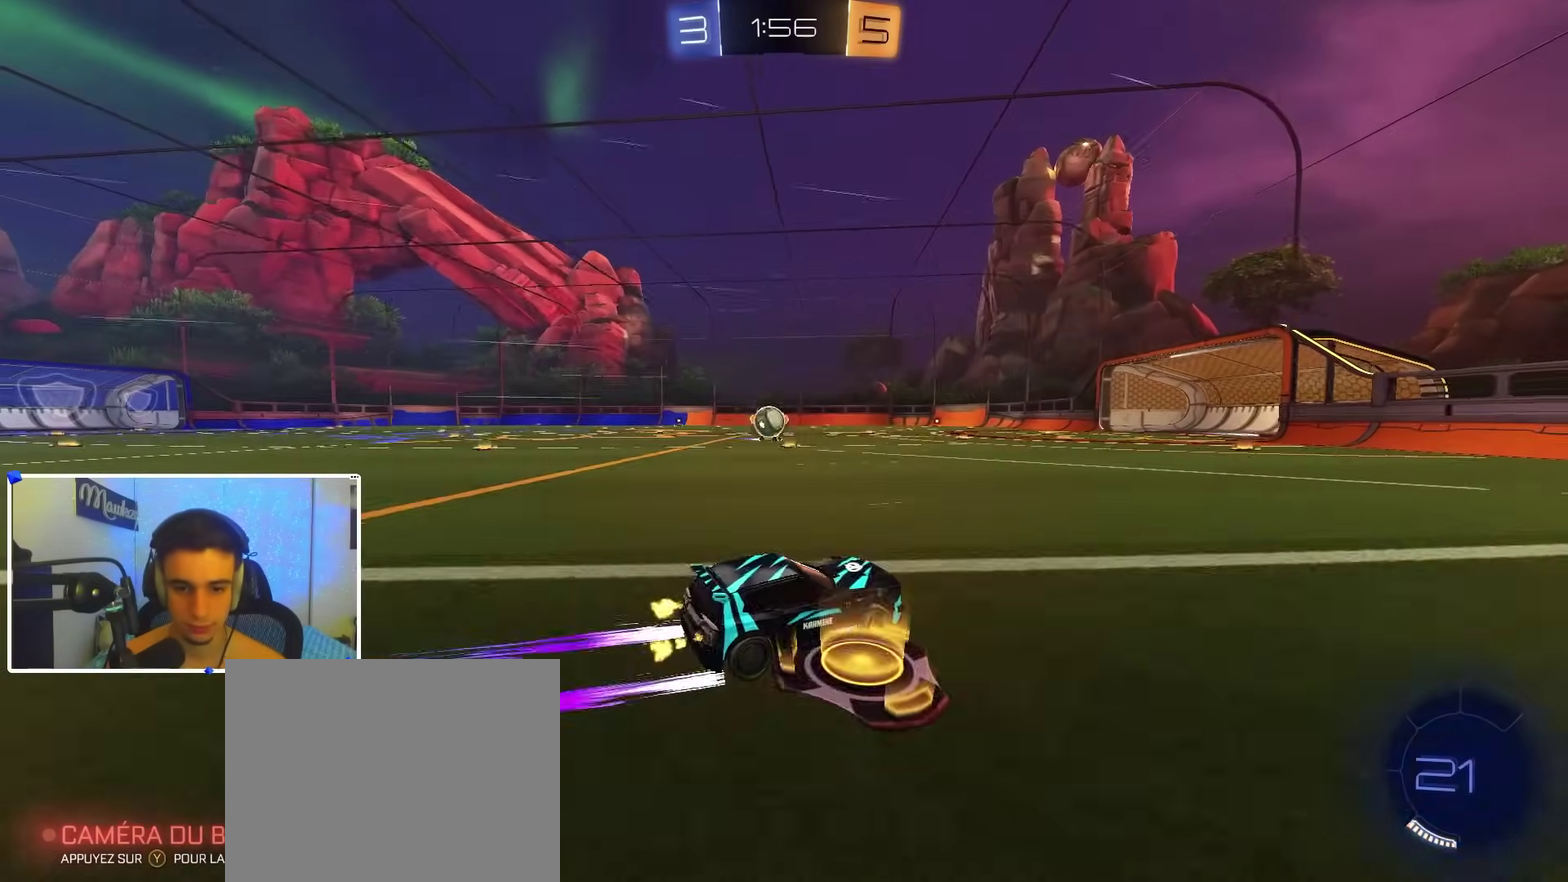
{"dt_ms": 300, "buttons": ["R2"], "left_stick": "left", "right_stick": "center", "events": [[33, "X", "up"], [33, "left_stick", "left"]]}
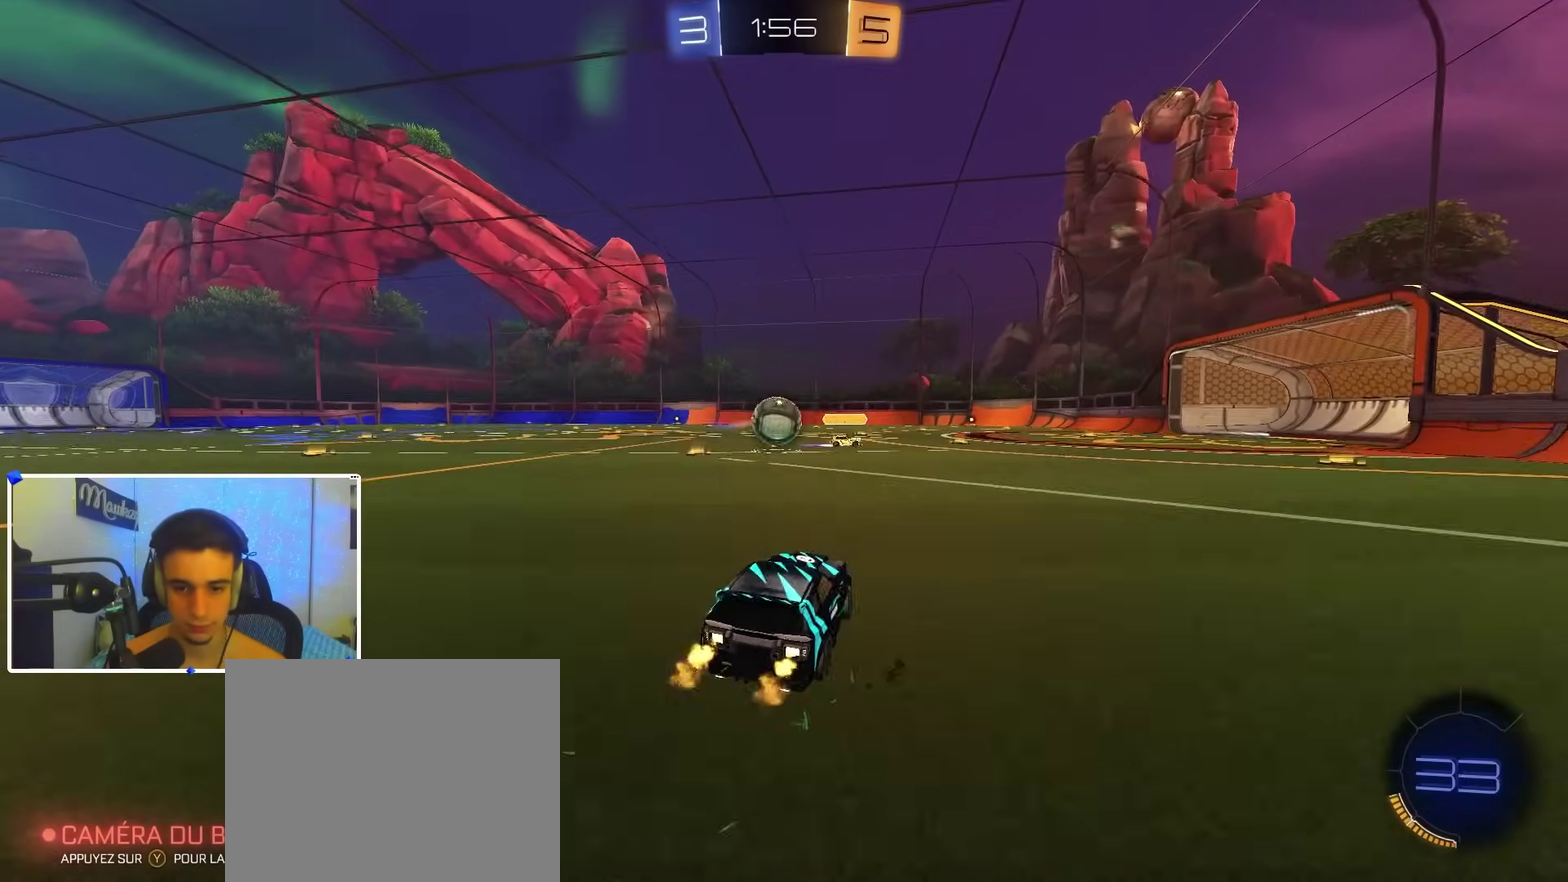
{"dt_ms": 700, "buttons": ["B", "L1", "R2"], "left_stick": "down-left", "right_stick": "center", "events": [[33, "B", "down"], [50, "left_stick", "right"], [67, "A", "down"], [233, "left_stick", "up-right"], [267, "X", "down"], [283, "left_stick", "right"], [333, "X", "up"], [333, "left_stick", "down-left"], [400, "A", "up"], [533, "L1", "down"]]}
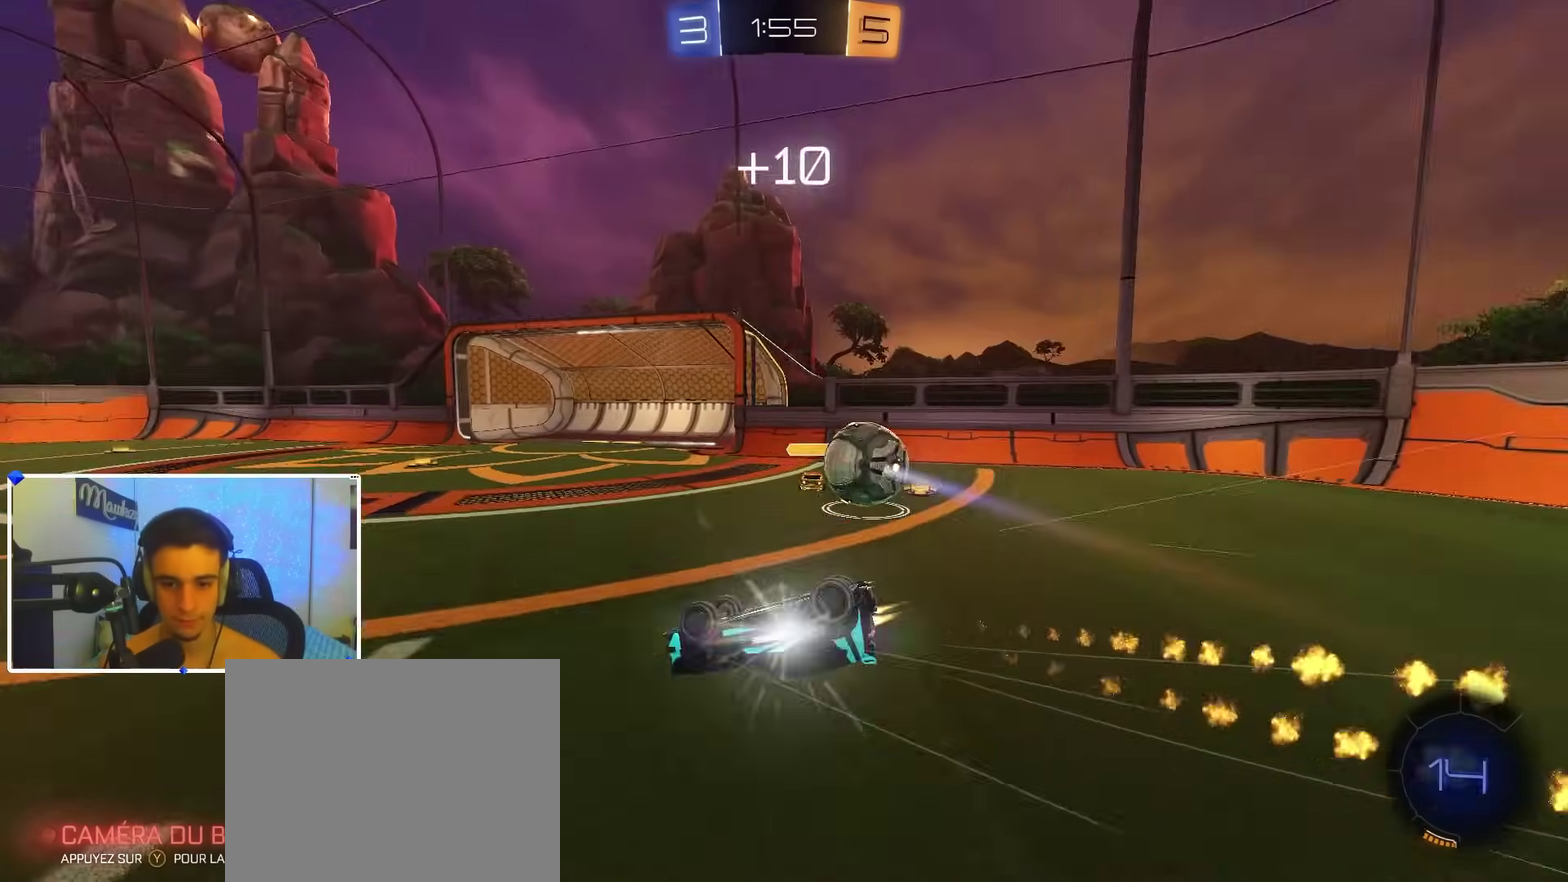
{"dt_ms": 300, "buttons": ["L1", "R2"], "left_stick": "down-right", "right_stick": "center", "events": [[50, "B", "up"], [50, "left_stick", "down"], [100, "left_stick", "down-right"]]}
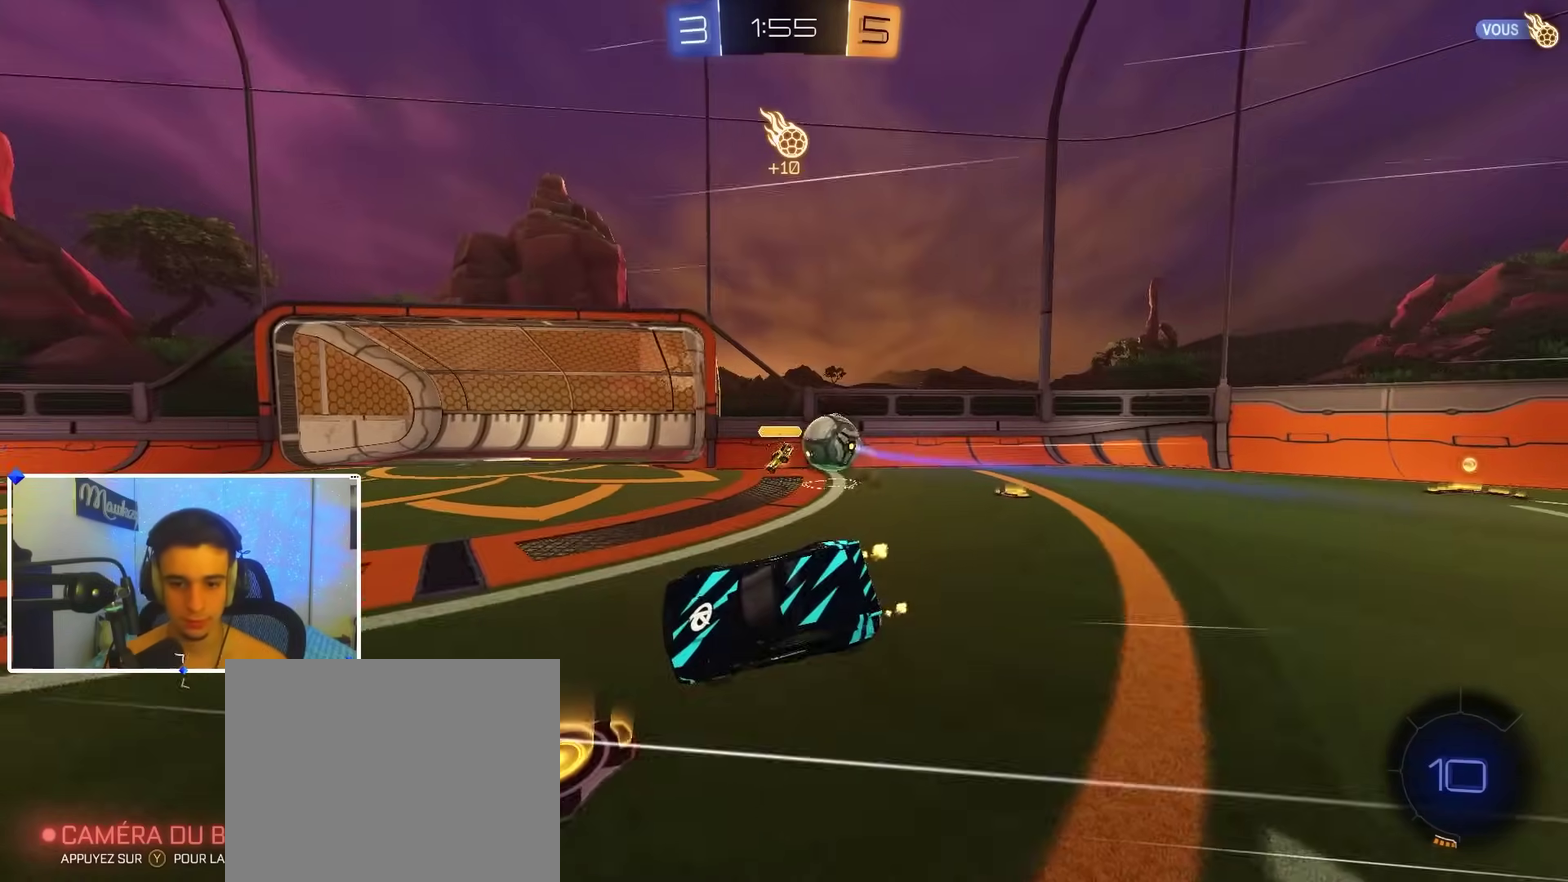
{"dt_ms": 700, "buttons": ["R2"], "left_stick": "right", "right_stick": "center", "events": [[33, "L1", "up"], [133, "R2", "up"], [167, "L2", "down"], [233, "left_stick", "right"], [383, "L2", "up"], [383, "R2", "down"]]}
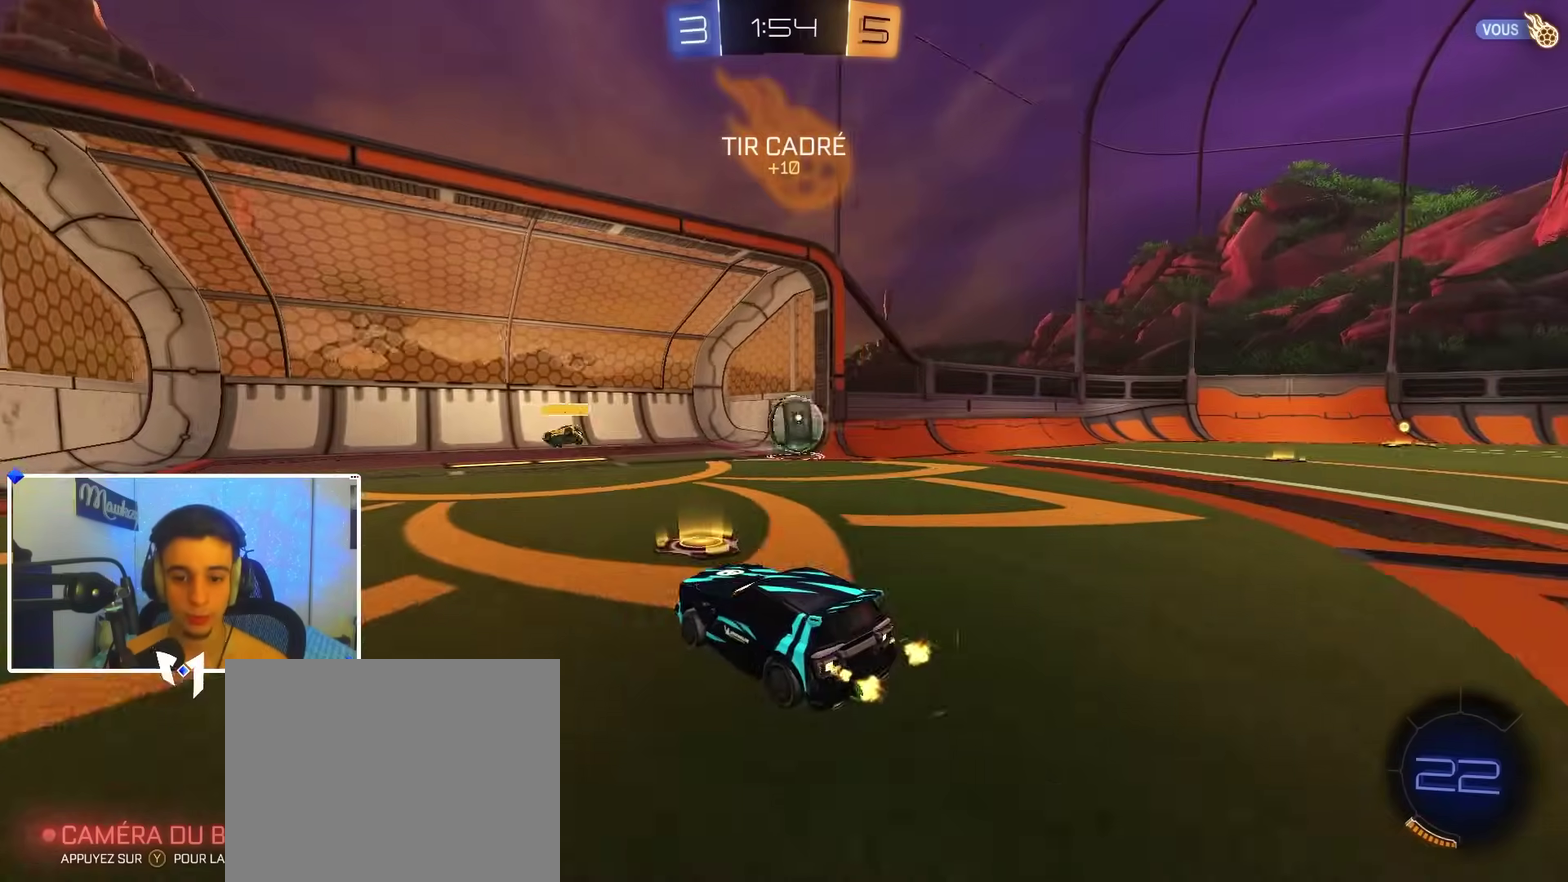
{"dt_ms": 300, "buttons": [], "left_stick": "down-right", "right_stick": "center", "events": [[217, "R2", "up"], [300, "left_stick", "down-right"]]}